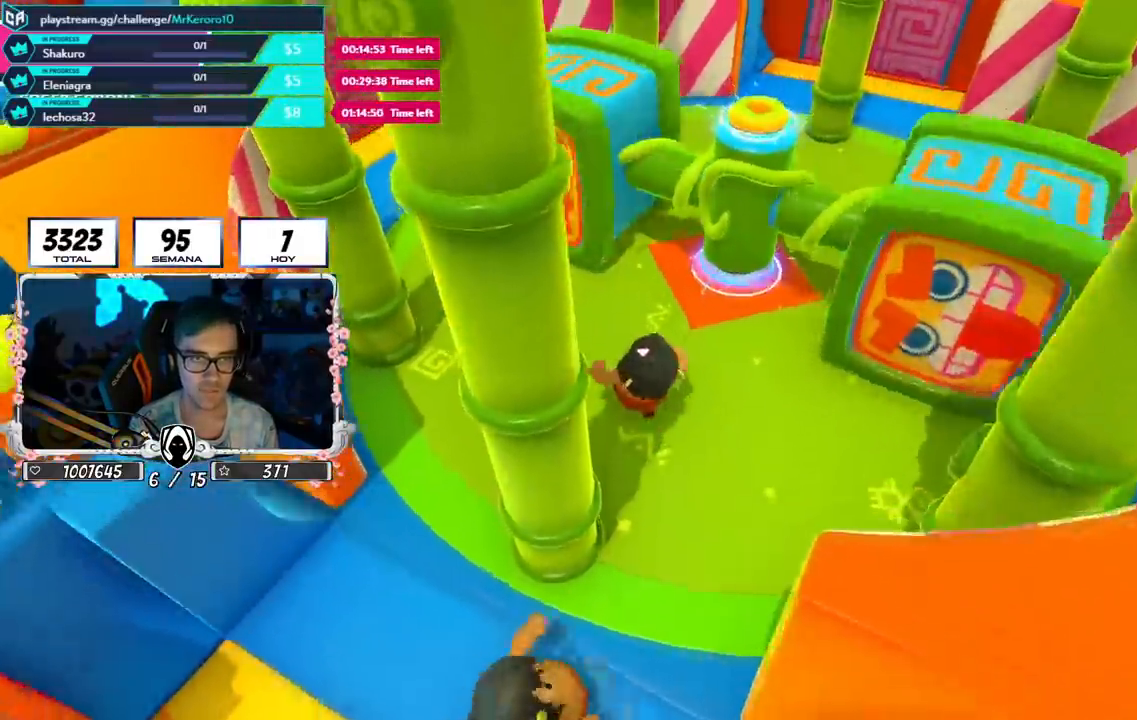
Gameplay with a controller (PlayStation layout); each line is a JSON object with the inputs held at the frame after it. "events" lists button and stick changes between this image and that frame as [ms after this image, input, new state], when the widget could be followed in between.
{"buttons": [], "left_stick": "right", "right_stick": "down-right", "events": [[384, "right_stick", "down-right"], [501, "left_stick", "right"]]}
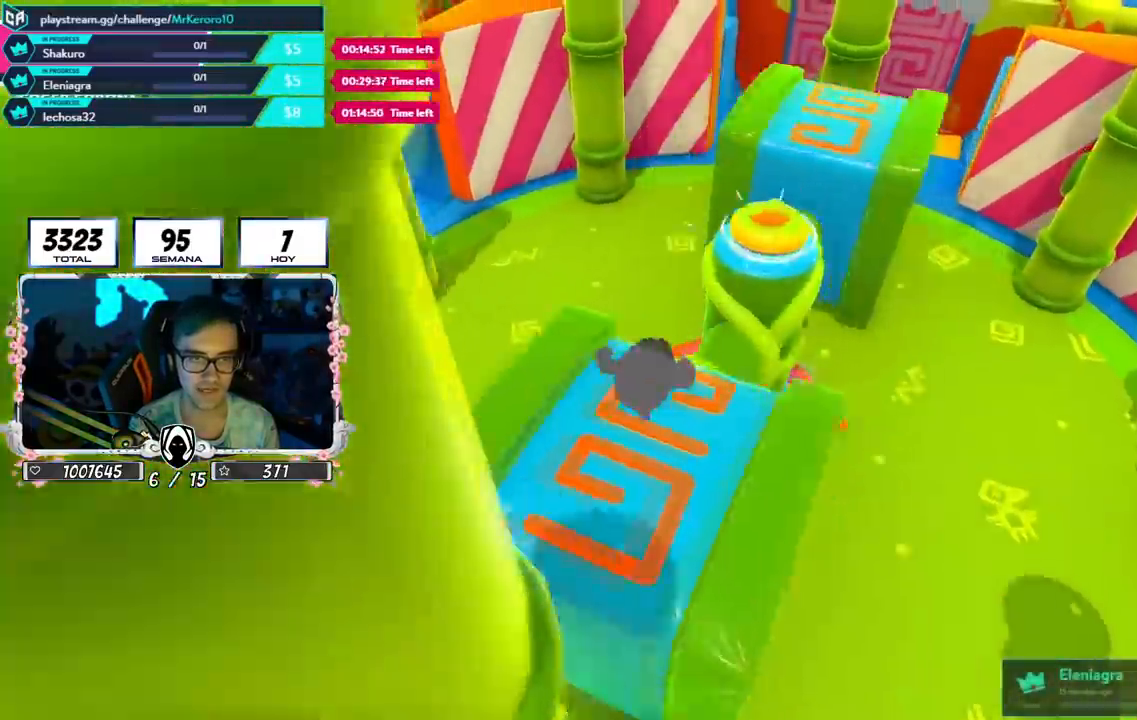
{"buttons": [], "left_stick": "center", "right_stick": "center", "events": [[17, "right_stick", "center"], [133, "left_stick", "up"], [250, "left_stick", "center"], [384, "left_stick", "right"], [484, "left_stick", "center"]]}
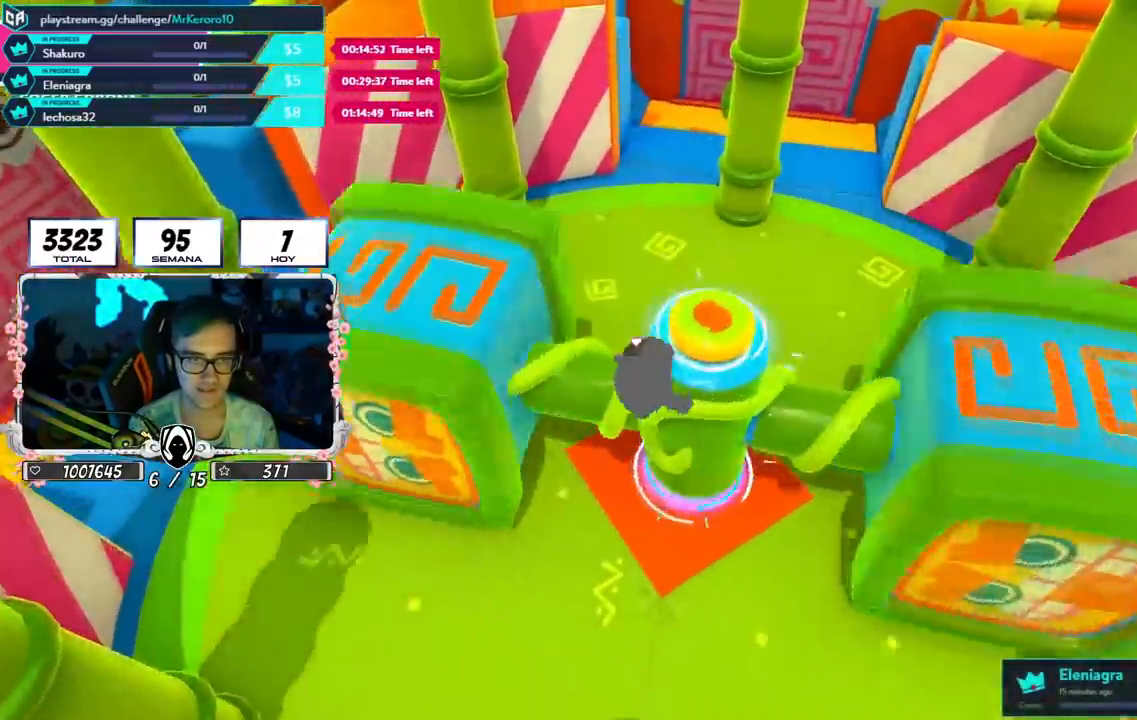
{"buttons": [], "left_stick": "up", "right_stick": "center", "events": [[34, "left_stick", "down-left"], [100, "left_stick", "center"], [234, "left_stick", "up"]]}
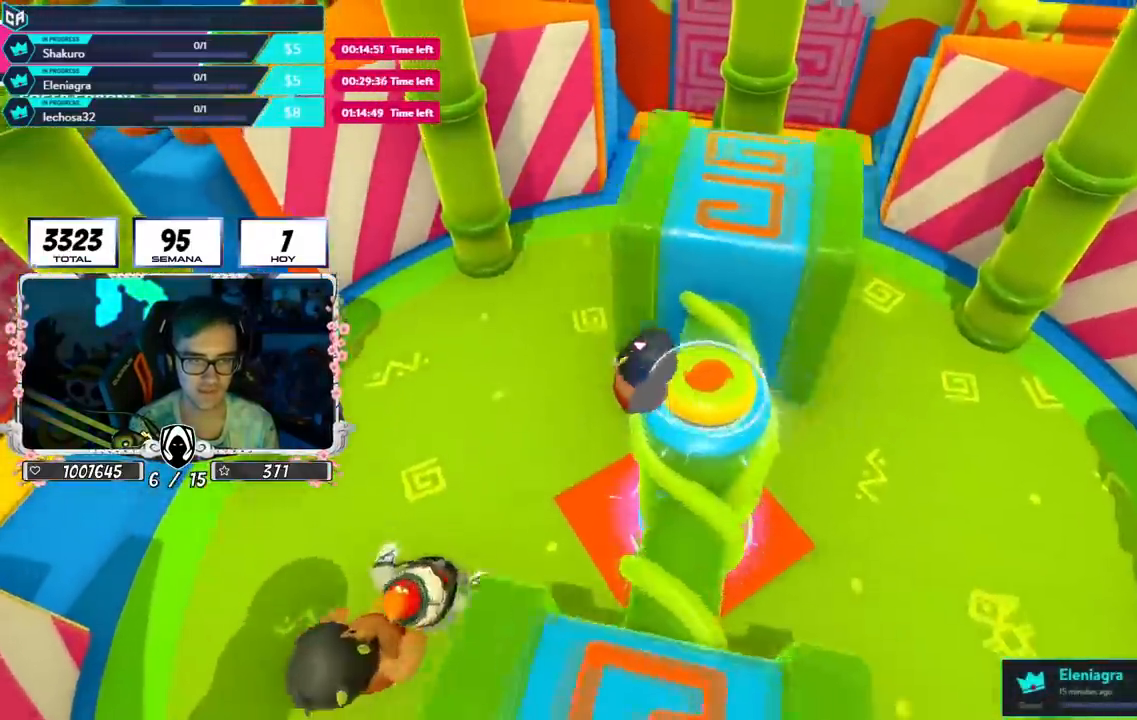
{"buttons": [], "left_stick": "up", "right_stick": "down", "events": [[150, "right_stick", "down"]]}
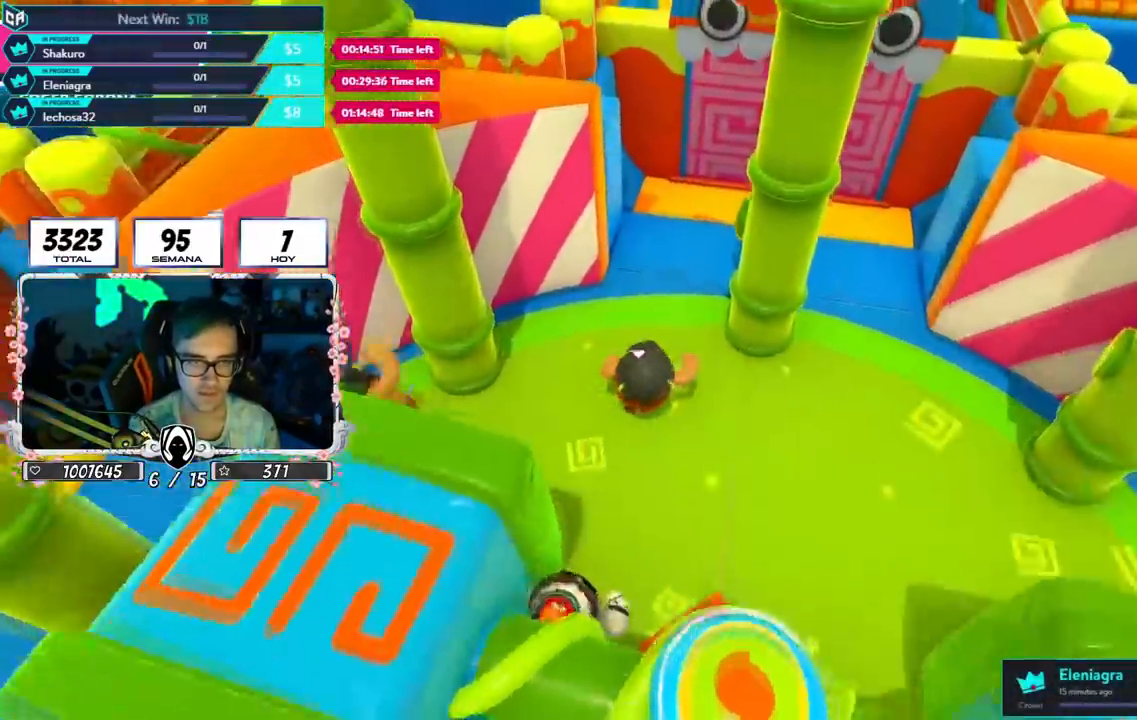
{"buttons": [], "left_stick": "up", "right_stick": "up-right", "events": [[201, "right_stick", "center"], [384, "right_stick", "up-right"]]}
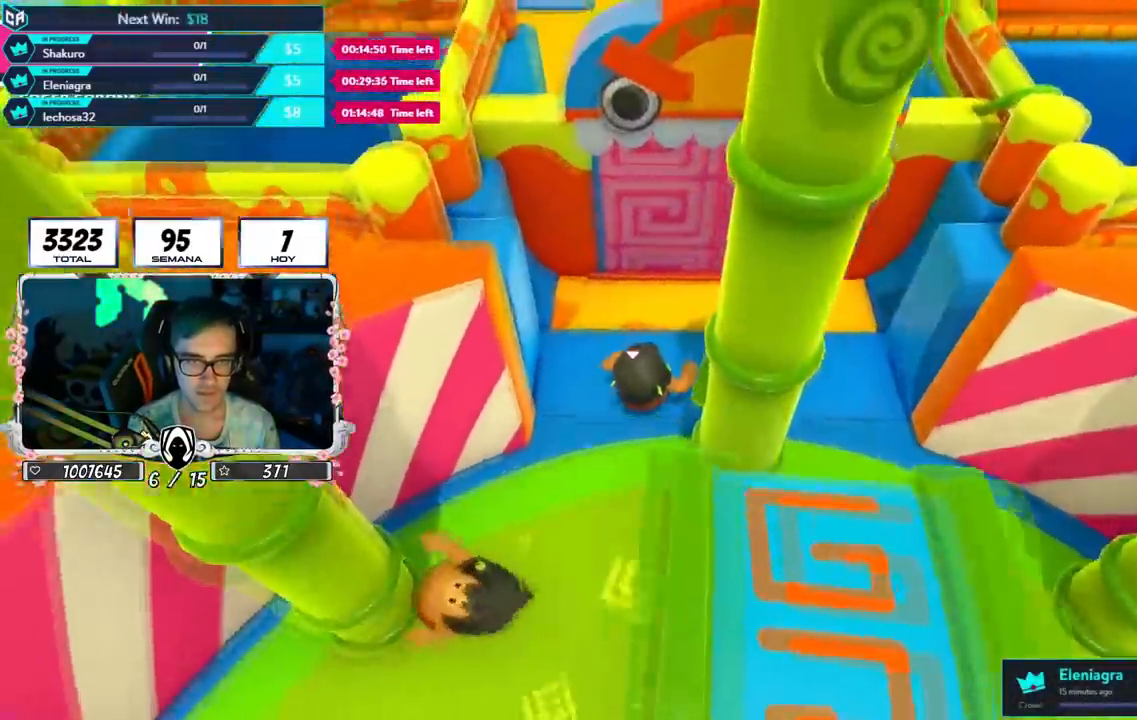
{"buttons": [], "left_stick": "up", "right_stick": "up", "events": [[50, "right_stick", "center"], [167, "CROSS", "down"], [283, "CROSS", "up"], [400, "right_stick", "up"]]}
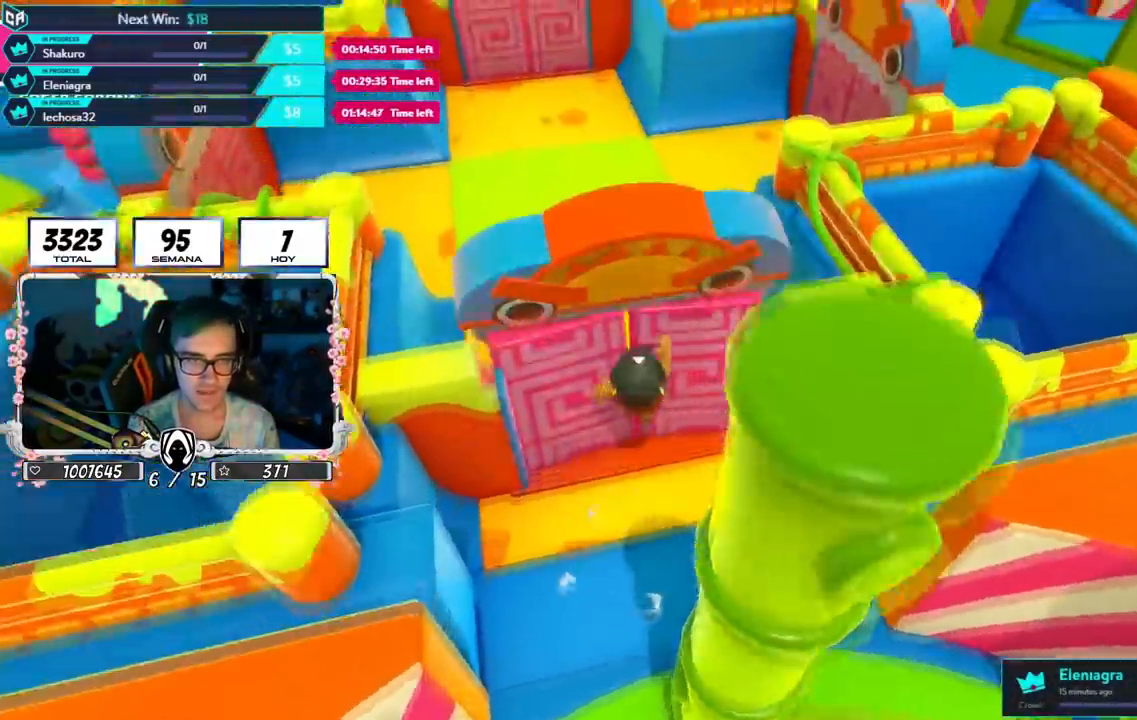
{"buttons": [], "left_stick": "up", "right_stick": "center", "events": [[384, "right_stick", "center"]]}
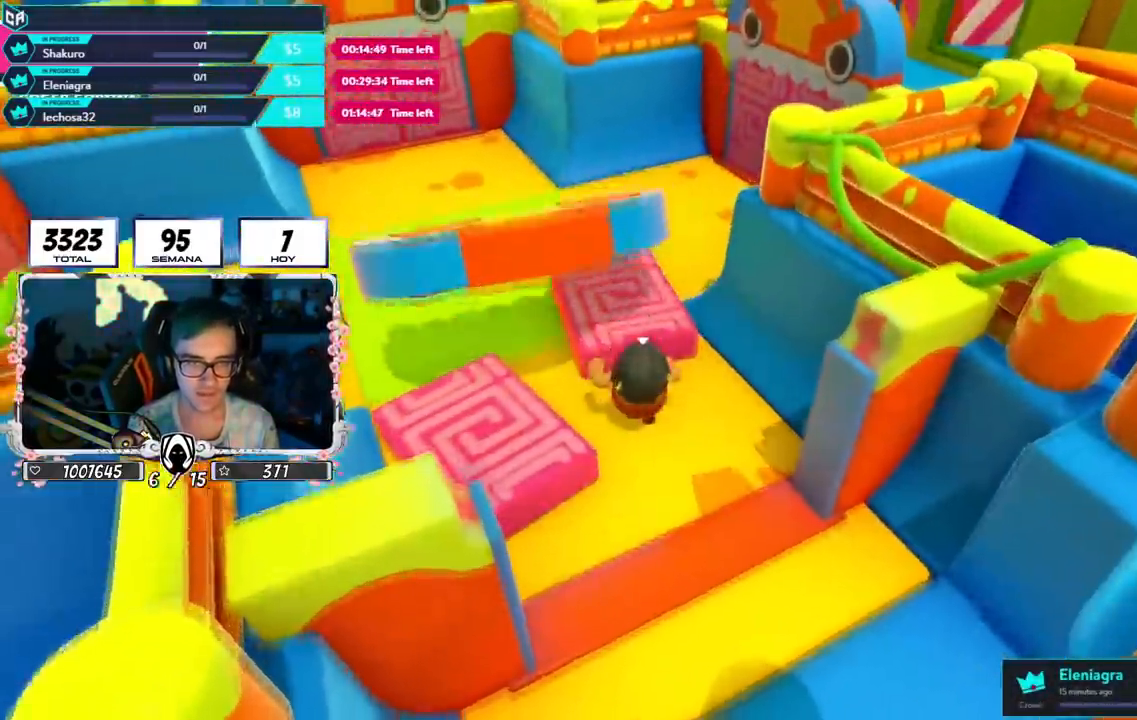
{"buttons": [], "left_stick": "up", "right_stick": "down-right", "events": [[317, "right_stick", "down-right"]]}
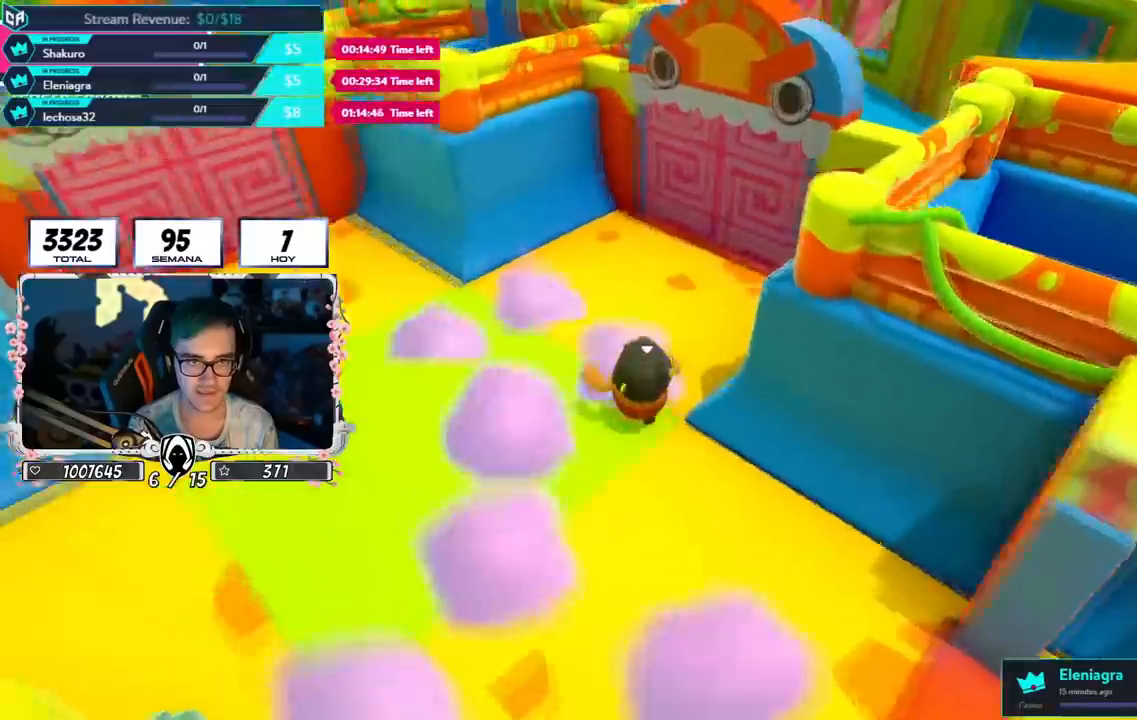
{"buttons": ["CROSS"], "left_stick": "up", "right_stick": "center", "events": [[201, "right_stick", "center"], [451, "CROSS", "down"]]}
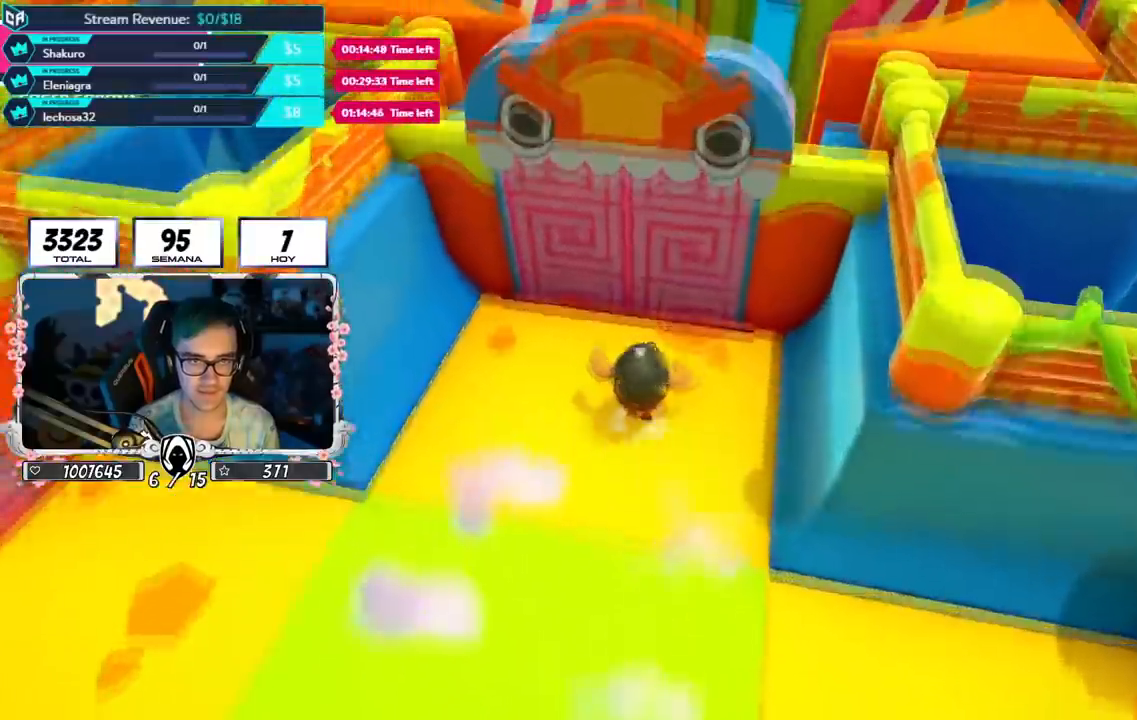
{"buttons": [], "left_stick": "up", "right_stick": "center", "events": [[100, "CROSS", "up"], [200, "left_stick", "up-right"], [300, "right_stick", "up-right"], [317, "left_stick", "up"], [384, "right_stick", "center"]]}
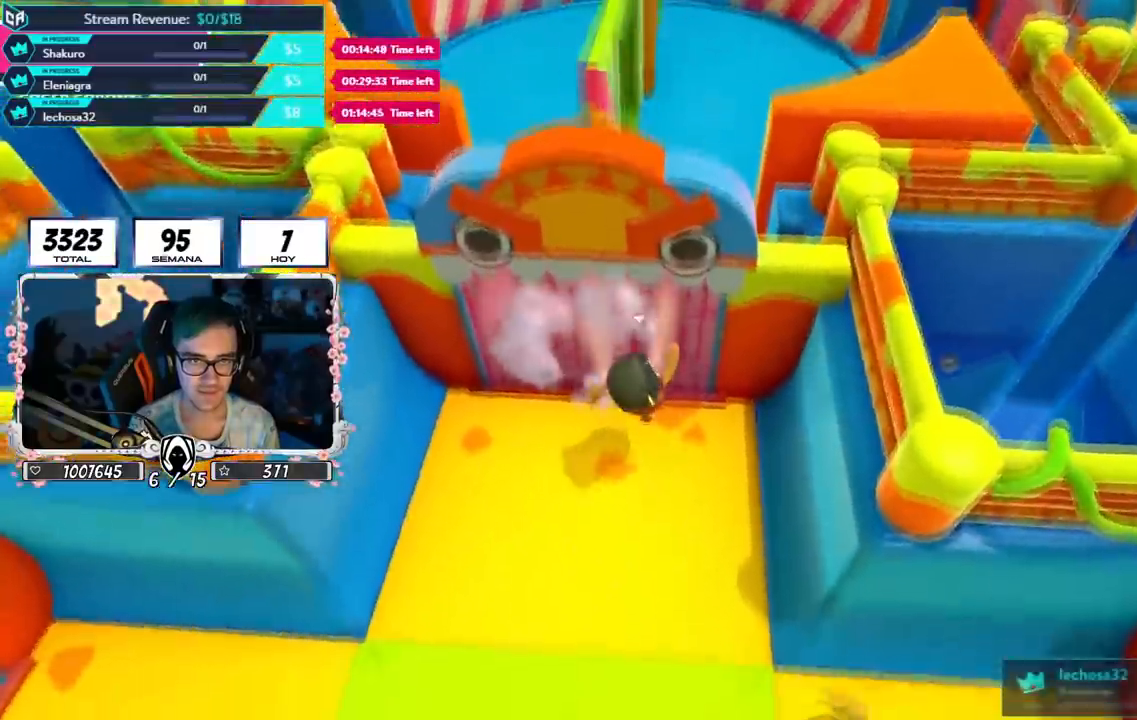
{"buttons": [], "left_stick": "left", "right_stick": "left", "events": [[201, "left_stick", "left"], [251, "right_stick", "left"]]}
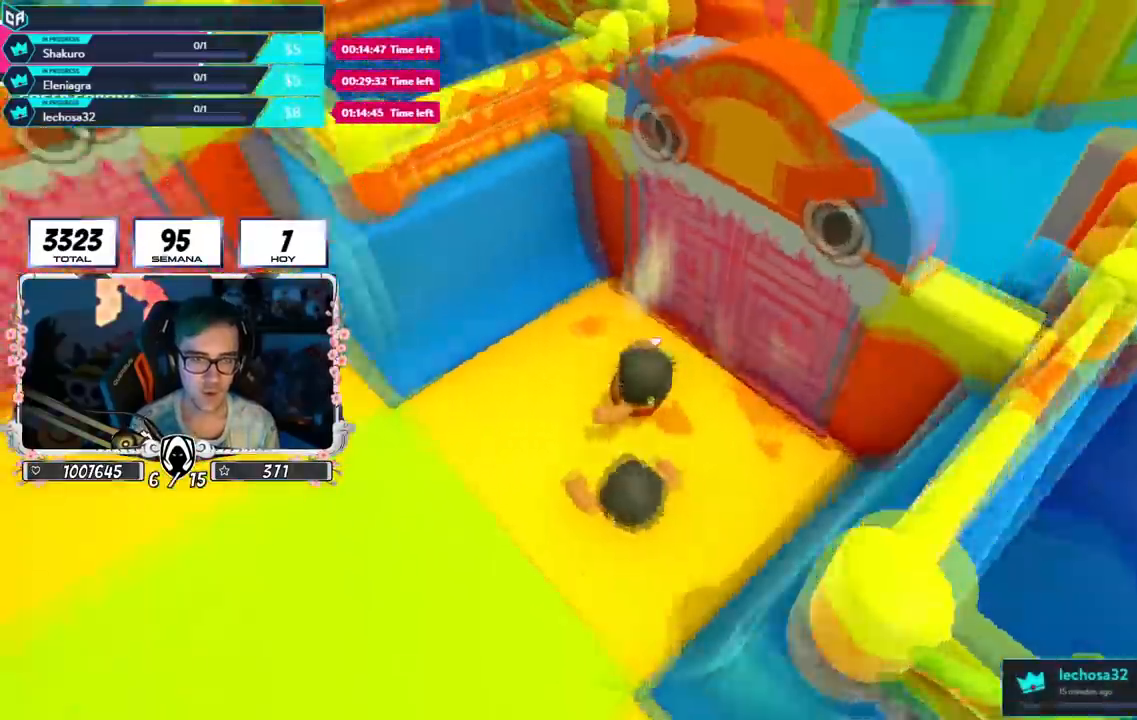
{"buttons": [], "left_stick": "up", "right_stick": "center", "events": [[233, "left_stick", "up-left"], [283, "right_stick", "center"], [484, "left_stick", "up"]]}
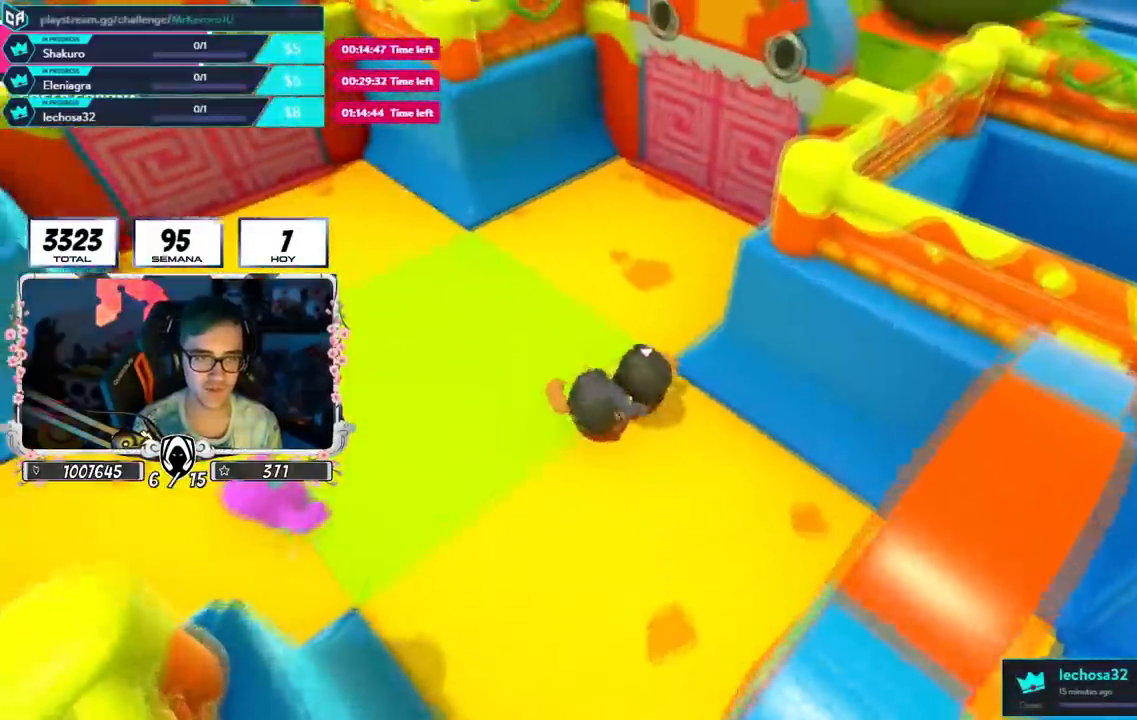
{"buttons": ["CROSS"], "left_stick": "up", "right_stick": "center", "events": [[34, "right_stick", "down-right"], [284, "right_stick", "center"], [501, "CROSS", "down"]]}
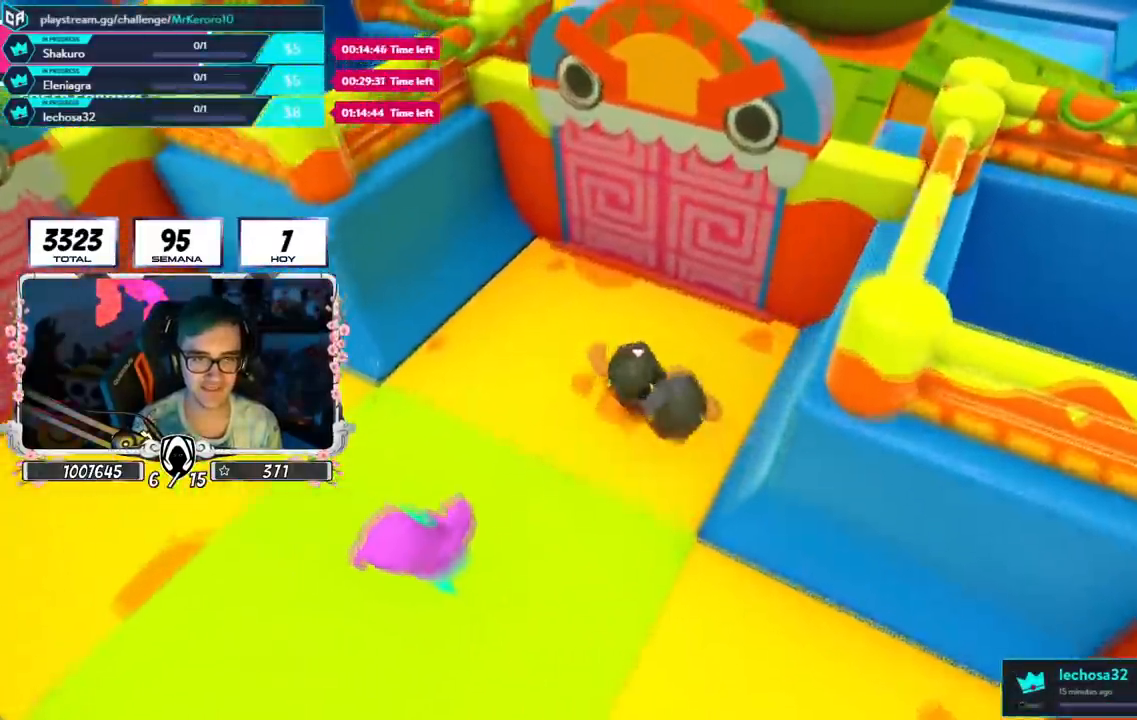
{"buttons": [], "left_stick": "up-right", "right_stick": "center", "events": [[167, "CROSS", "up"], [183, "left_stick", "up-right"], [367, "right_stick", "up-right"], [450, "right_stick", "center"]]}
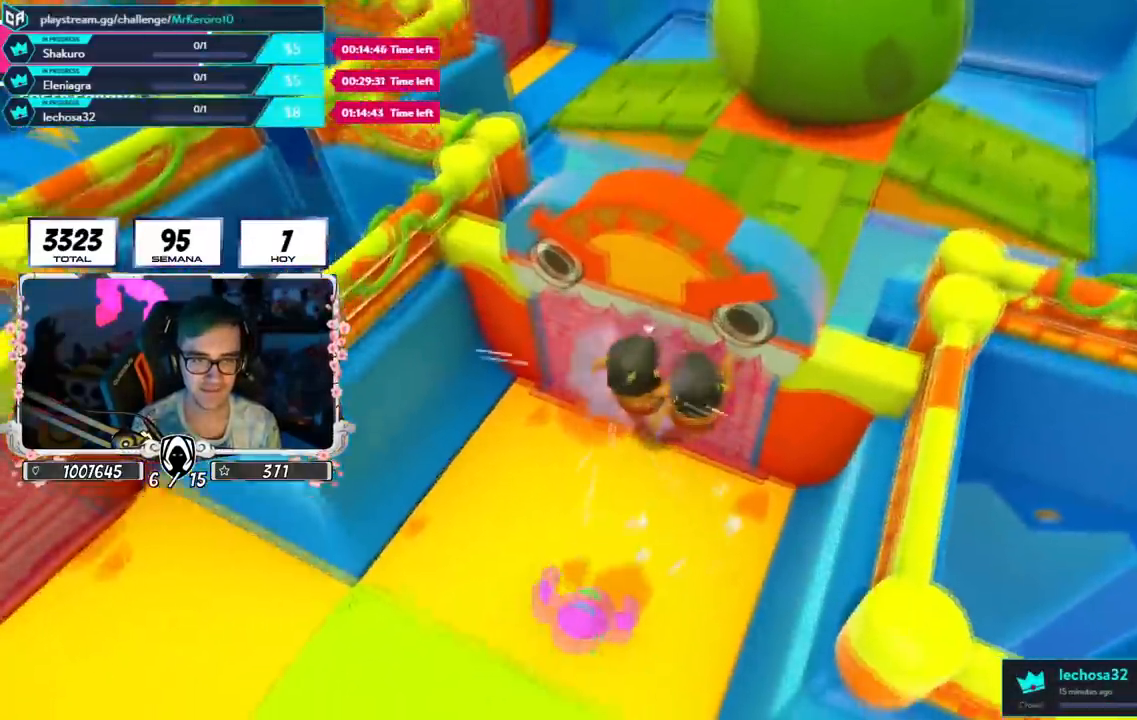
{"buttons": [], "left_stick": "left", "right_stick": "left", "events": [[217, "left_stick", "left"], [284, "right_stick", "left"]]}
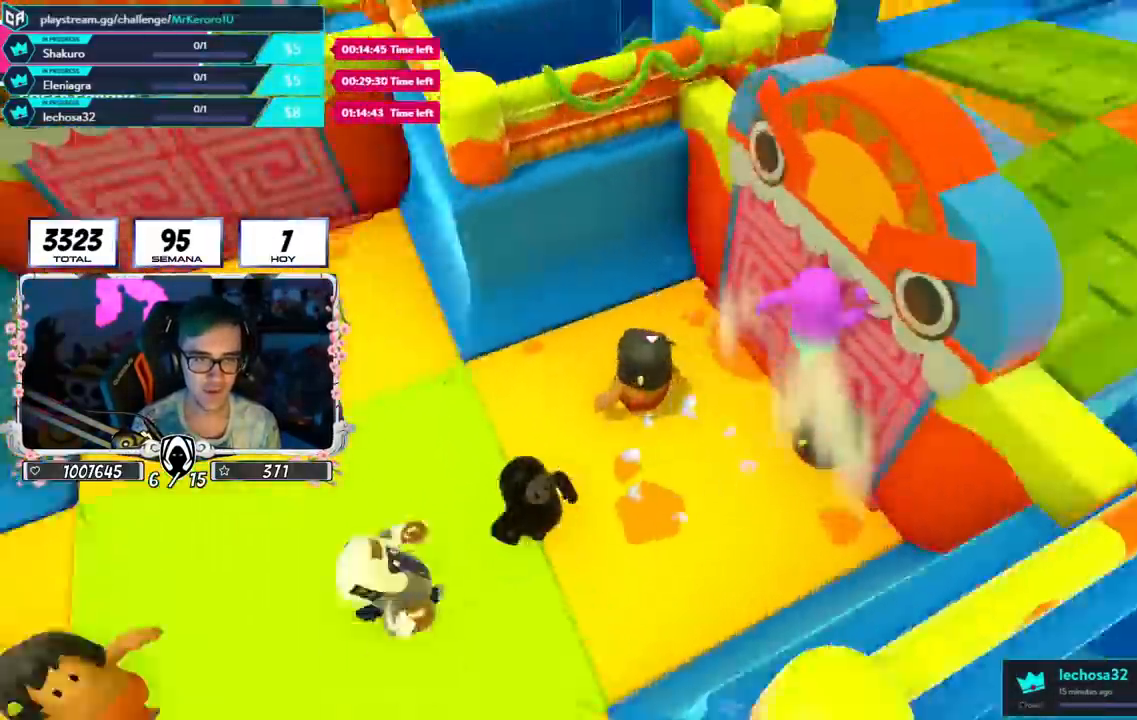
{"buttons": [], "left_stick": "up", "right_stick": "center", "events": [[117, "left_stick", "up-left"], [133, "right_stick", "center"], [333, "left_stick", "up"]]}
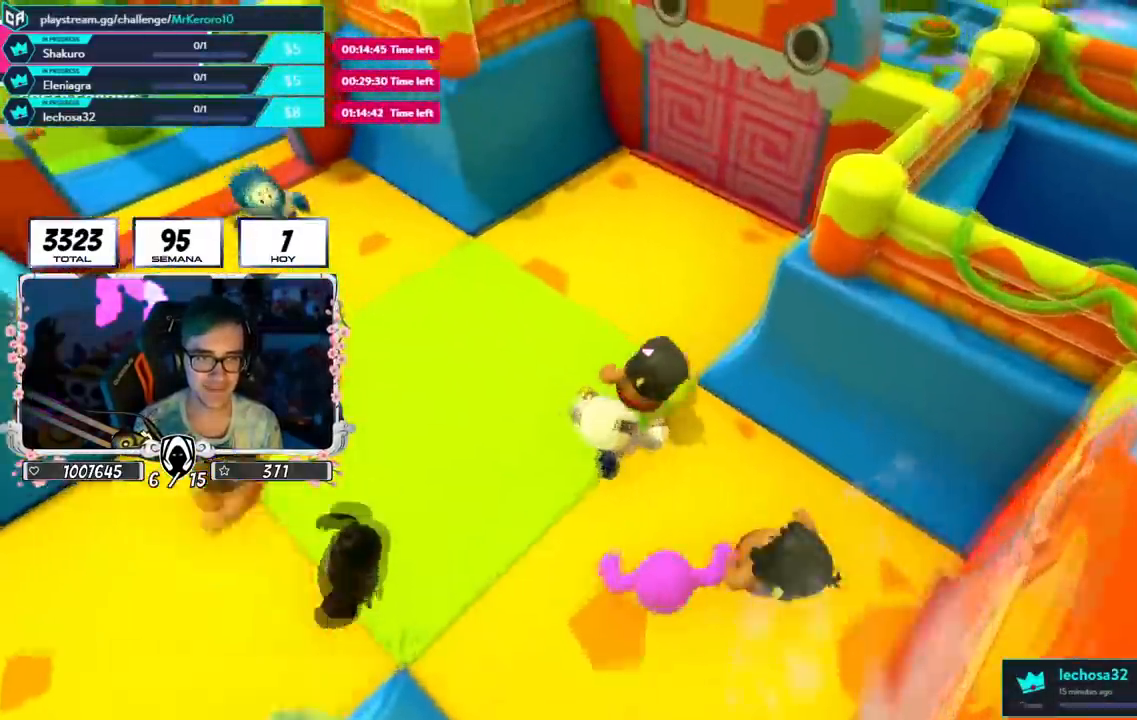
{"buttons": [], "left_stick": "up", "right_stick": "center", "events": [[67, "right_stick", "right"], [251, "right_stick", "center"]]}
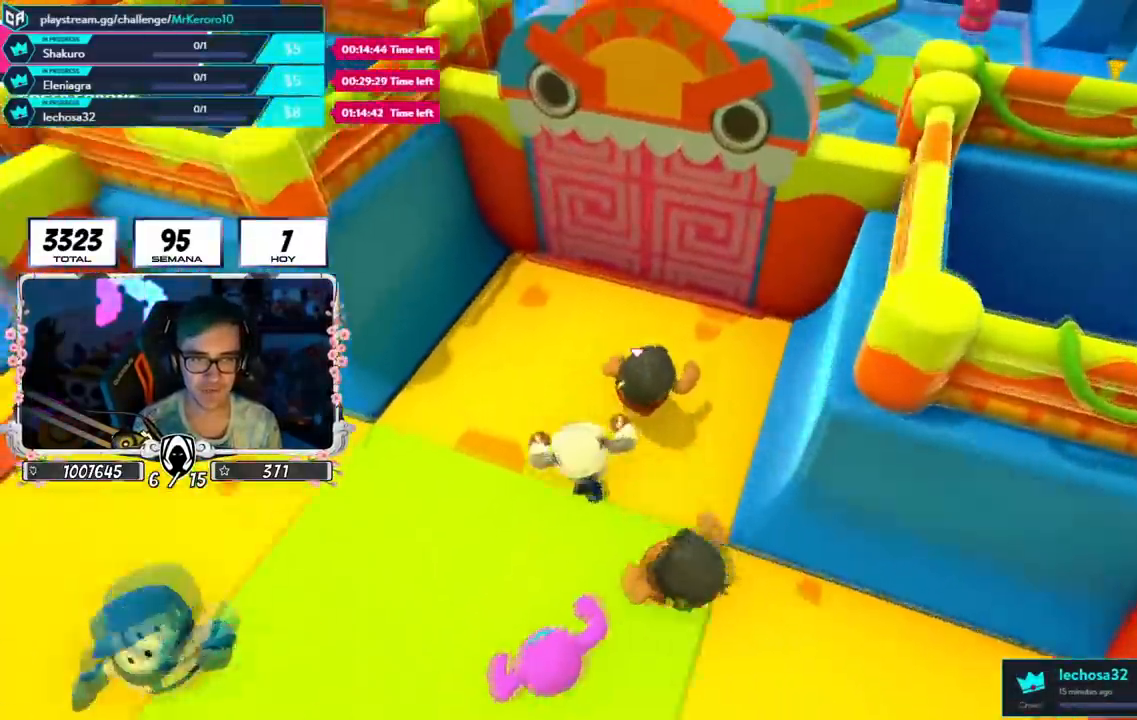
{"buttons": [], "left_stick": "up-right", "right_stick": "center", "events": [[17, "CROSS", "down"], [183, "CROSS", "up"], [350, "left_stick", "up-right"], [384, "right_stick", "right"], [467, "right_stick", "center"]]}
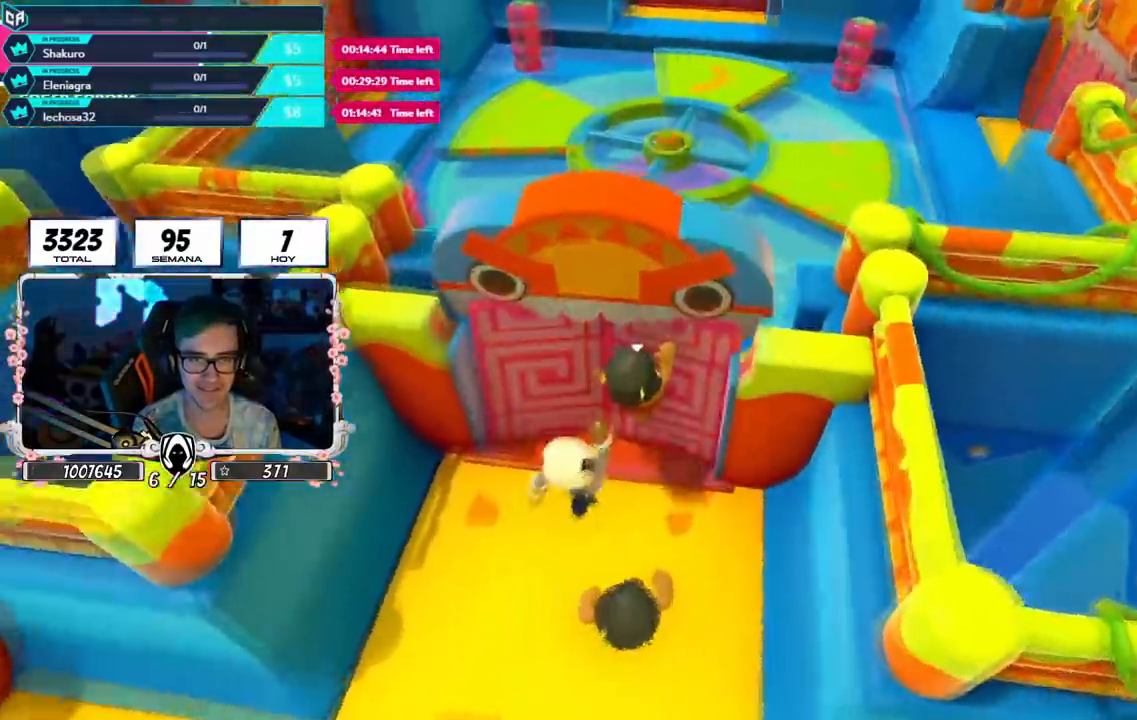
{"buttons": [], "left_stick": "up-right", "right_stick": "center", "events": [[134, "right_stick", "down-right"], [317, "right_stick", "center"]]}
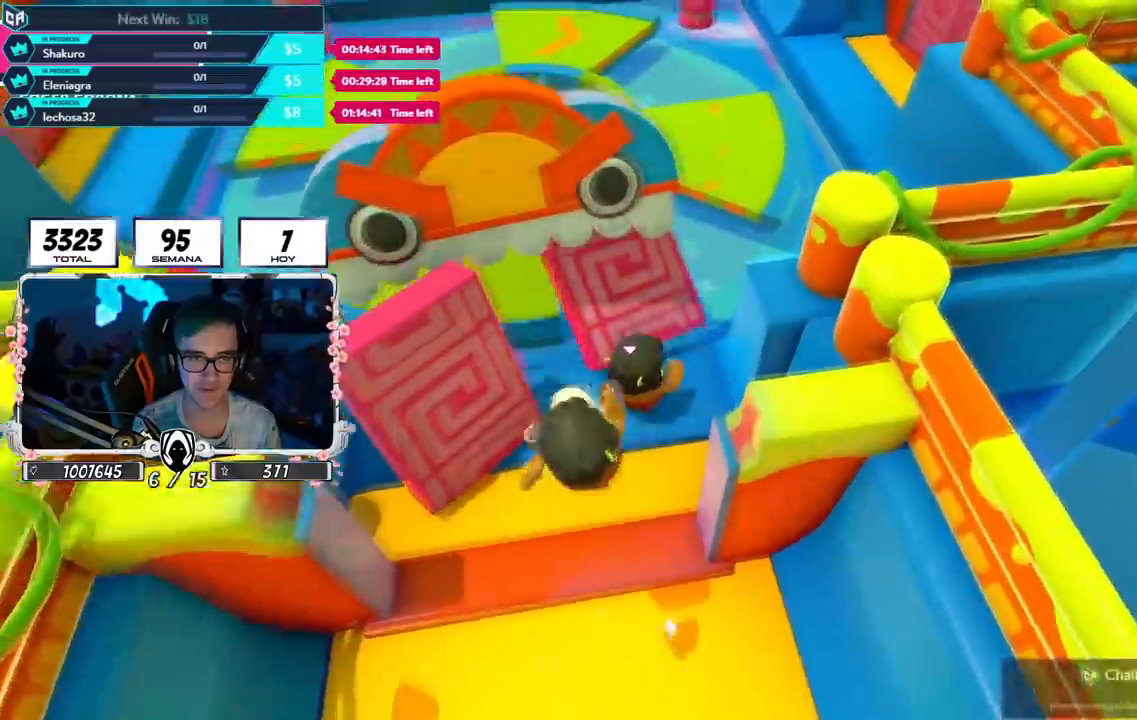
{"buttons": [], "left_stick": "up-right", "right_stick": "center", "events": [[117, "CROSS", "down"], [484, "CROSS", "up"]]}
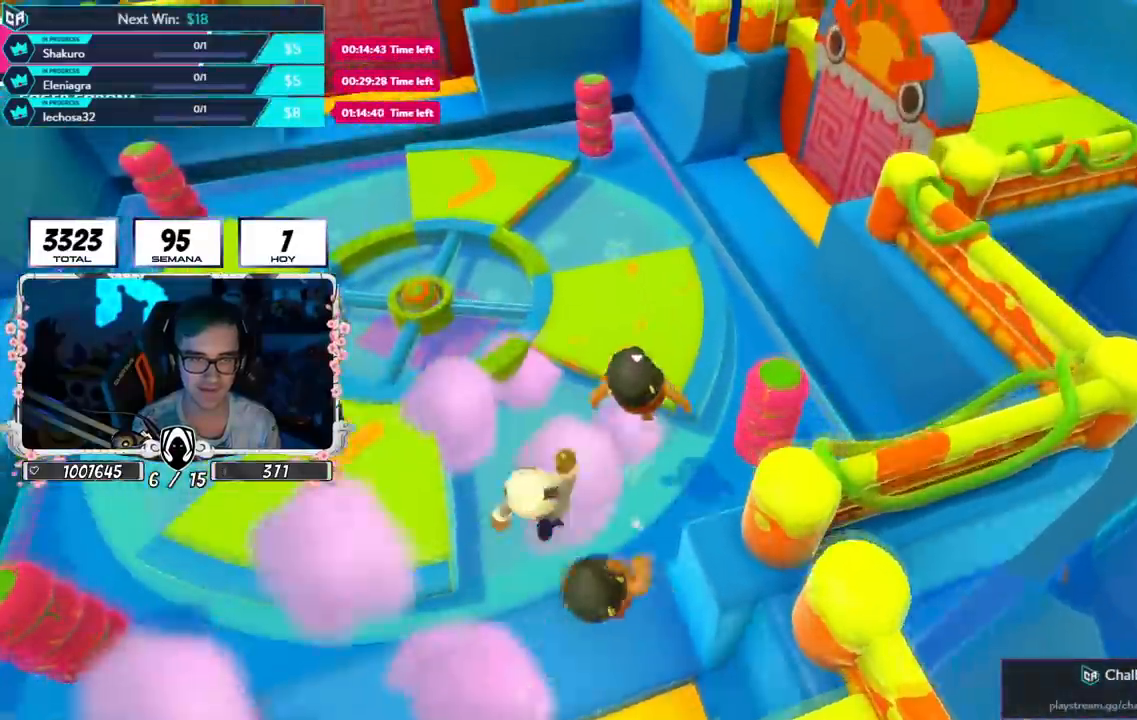
{"buttons": [], "left_stick": "up-right", "right_stick": "center", "events": [[167, "right_stick", "right"], [317, "right_stick", "center"]]}
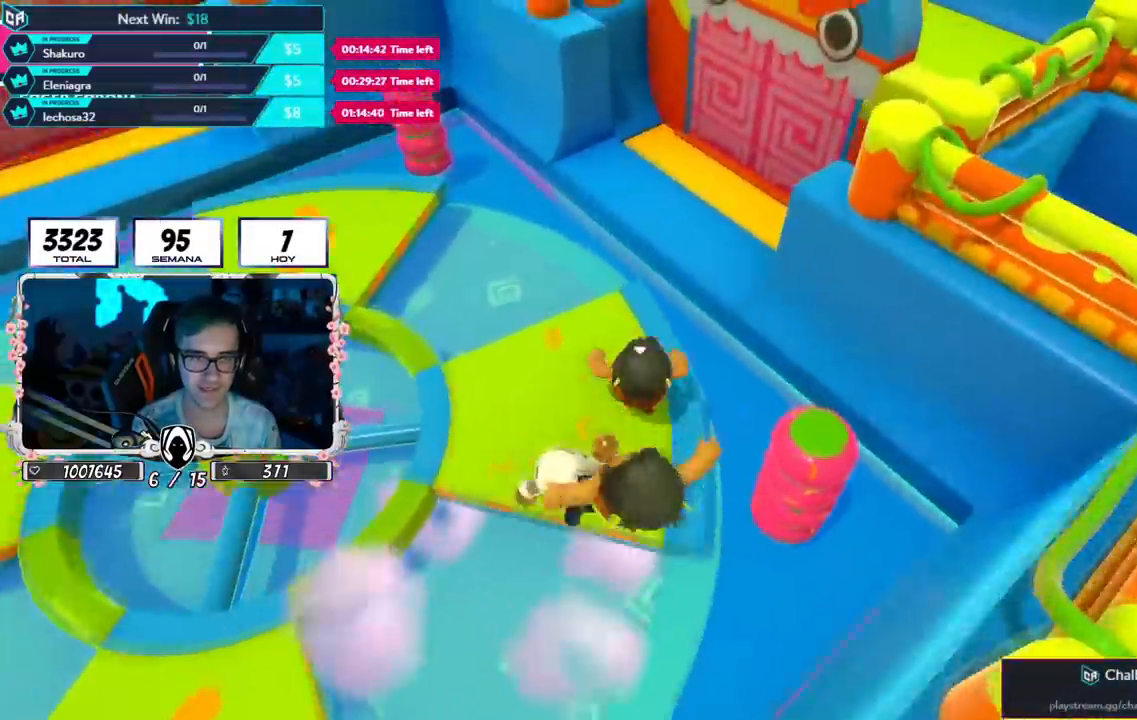
{"buttons": [], "left_stick": "up", "right_stick": "down-right", "events": [[83, "CROSS", "down"], [250, "CROSS", "up"], [350, "left_stick", "up"], [400, "right_stick", "down-right"]]}
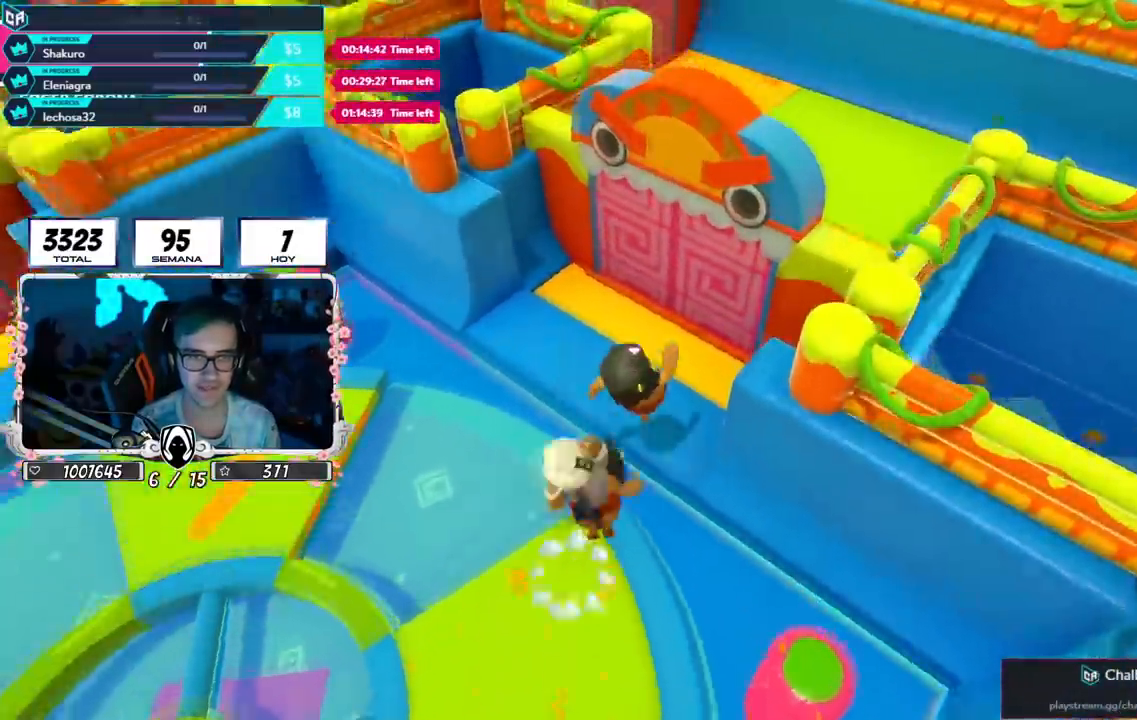
{"buttons": [], "left_stick": "up-right", "right_stick": "center", "events": [[17, "right_stick", "center"], [34, "left_stick", "up-right"], [284, "CROSS", "down"], [434, "CROSS", "up"]]}
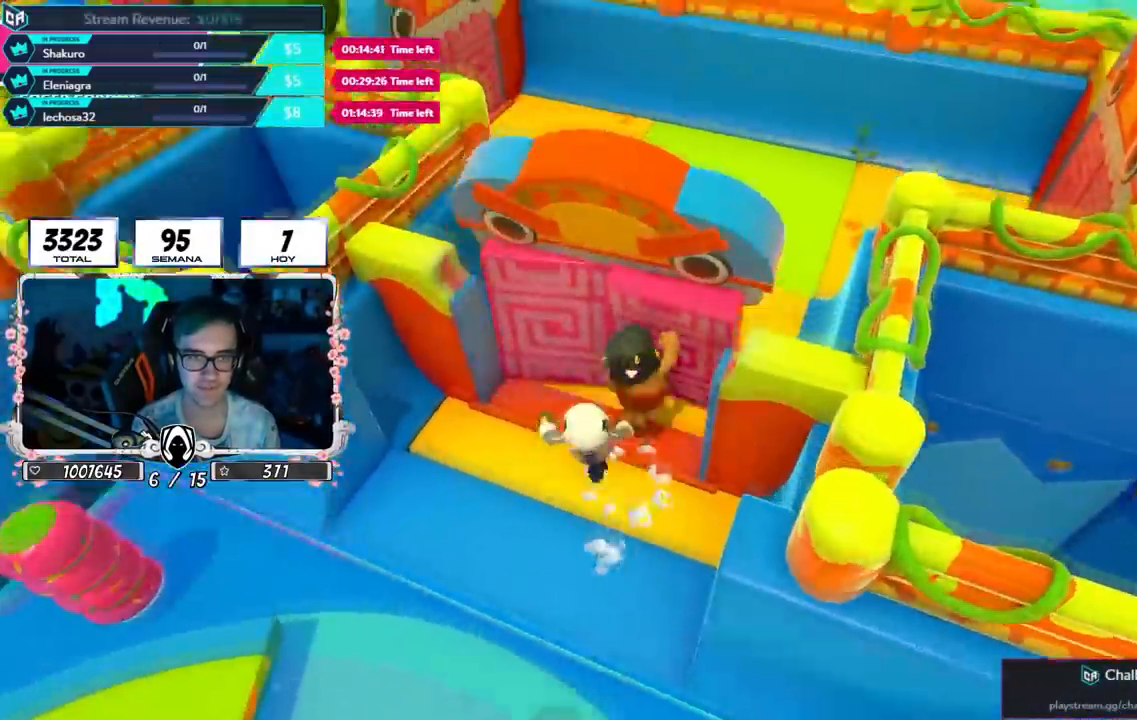
{"buttons": [], "left_stick": "up-right", "right_stick": "right", "events": [[233, "right_stick", "right"]]}
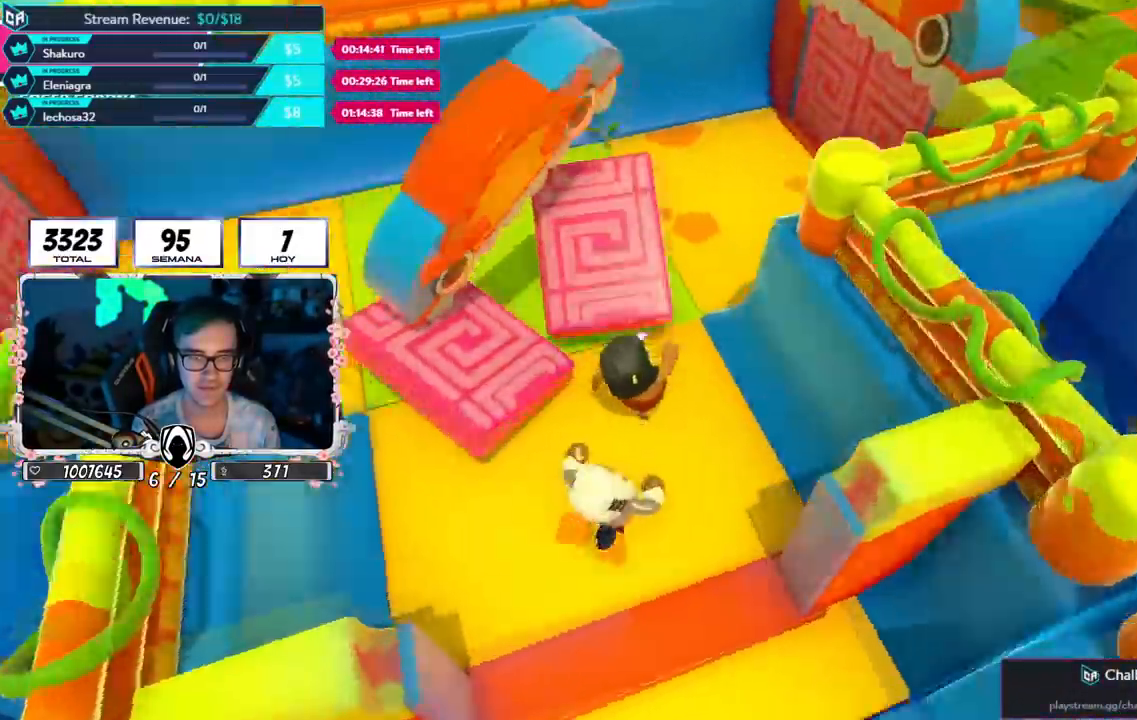
{"buttons": [], "left_stick": "up", "right_stick": "right", "events": [[167, "left_stick", "up"]]}
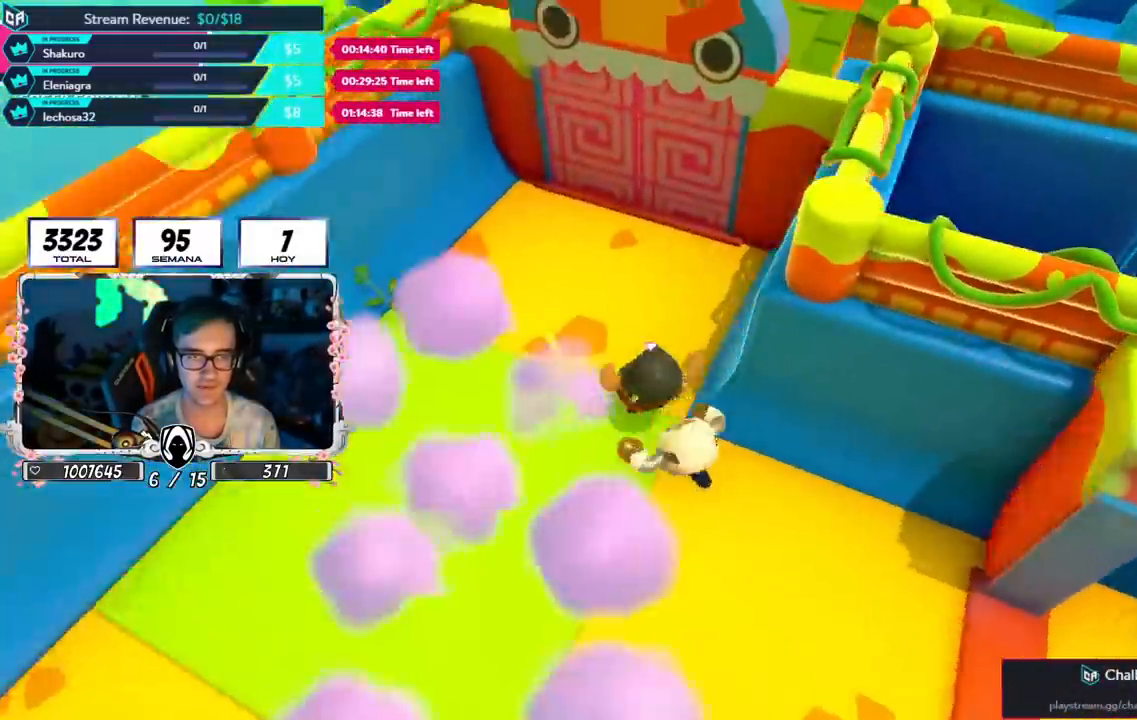
{"buttons": ["CROSS"], "left_stick": "up", "right_stick": "center", "events": [[167, "right_stick", "center"], [367, "CROSS", "down"]]}